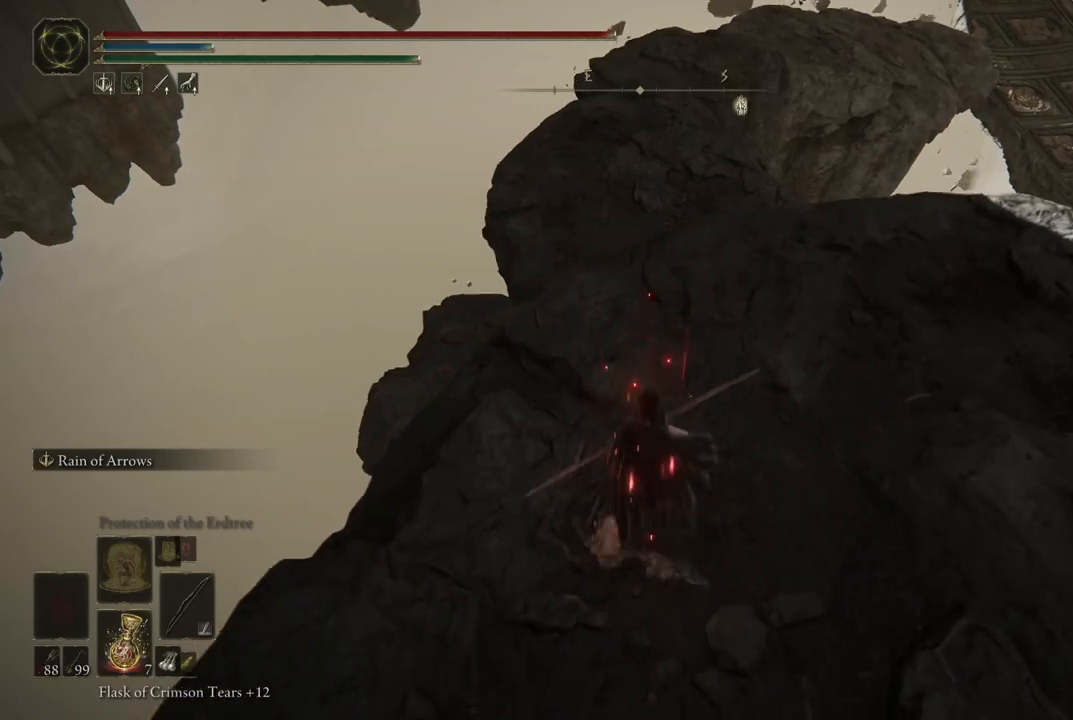
Gameplay with a controller (Xbox layout); each line is a JSON object with the inputs held at the frame after it (dt_ms = milliseconds from this image to that frame). "events" lists button and stick changes between this image and that frame as [ms after this image, input, new state], when the widget could be followed in between. Not read: L3 R3 Y.
{"dt_ms": 500, "buttons": [], "left_stick": "up", "right_stick": "center", "events": [[267, "B", "down"], [350, "B", "up"]]}
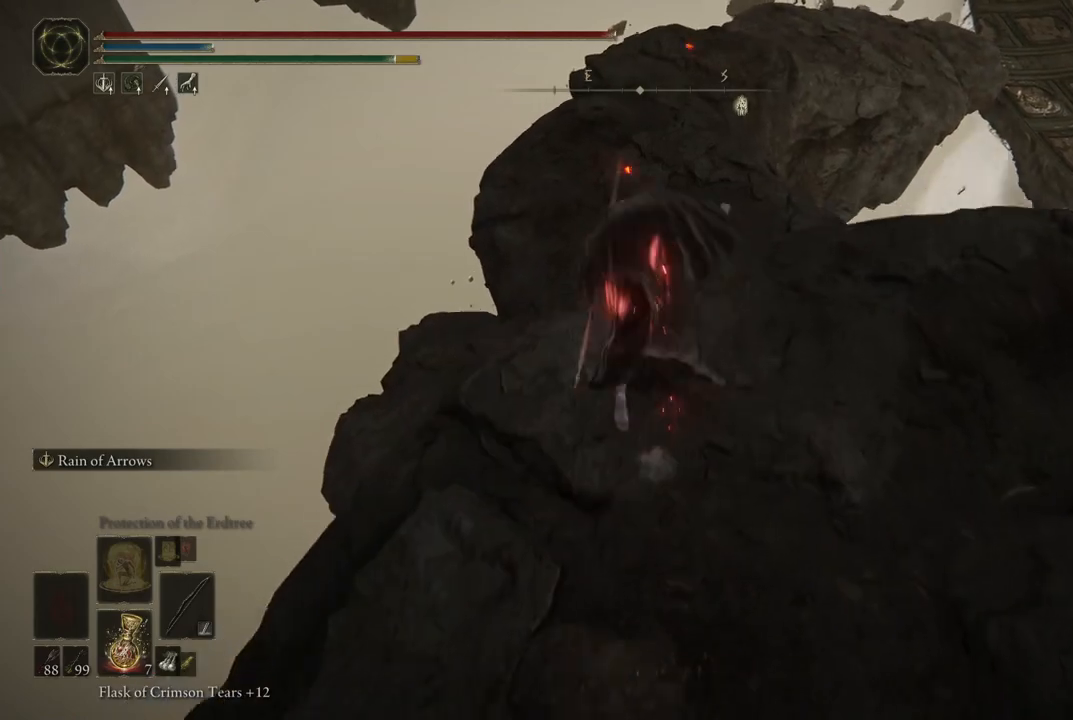
{"dt_ms": 500, "buttons": [], "left_stick": "up", "right_stick": "center", "events": []}
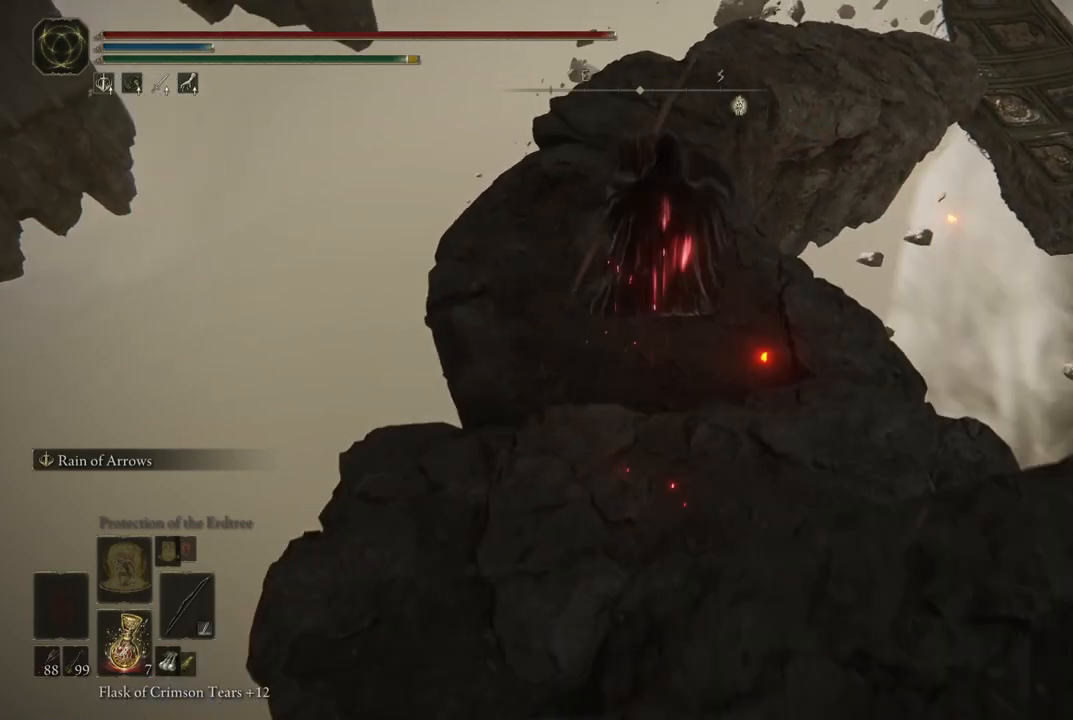
{"dt_ms": 1000, "buttons": [], "left_stick": "up", "right_stick": "center", "events": [[283, "right_stick", "up-left"], [533, "right_stick", "center"]]}
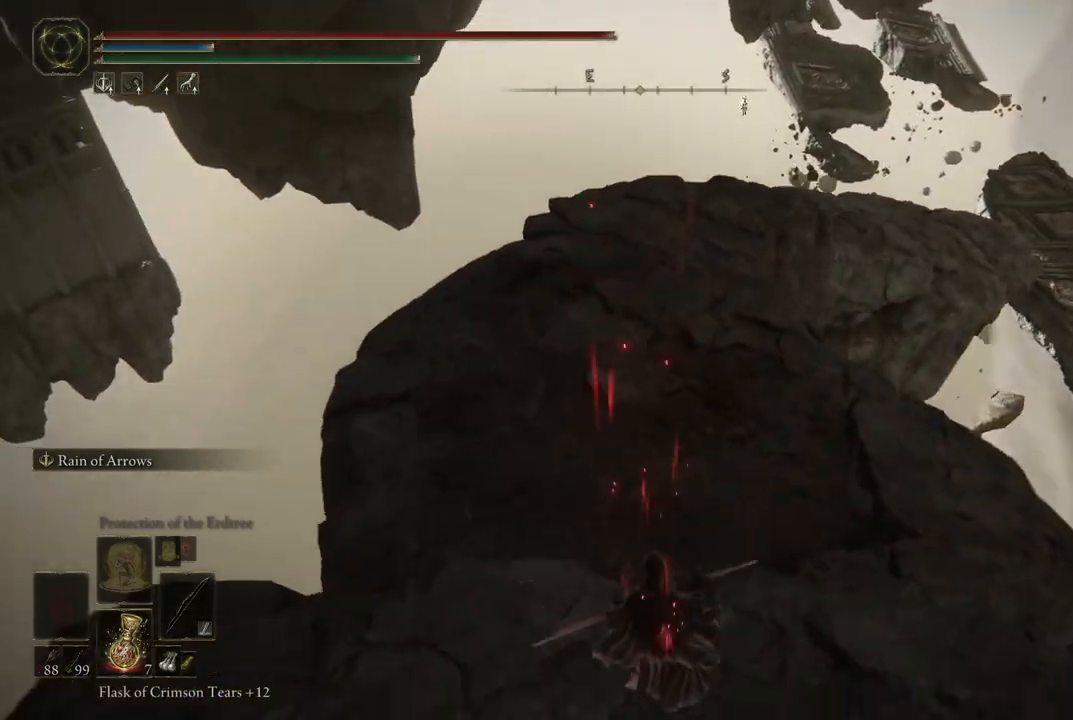
{"dt_ms": 500, "buttons": [], "left_stick": "up", "right_stick": "center", "events": [[300, "B", "down"], [433, "B", "up"]]}
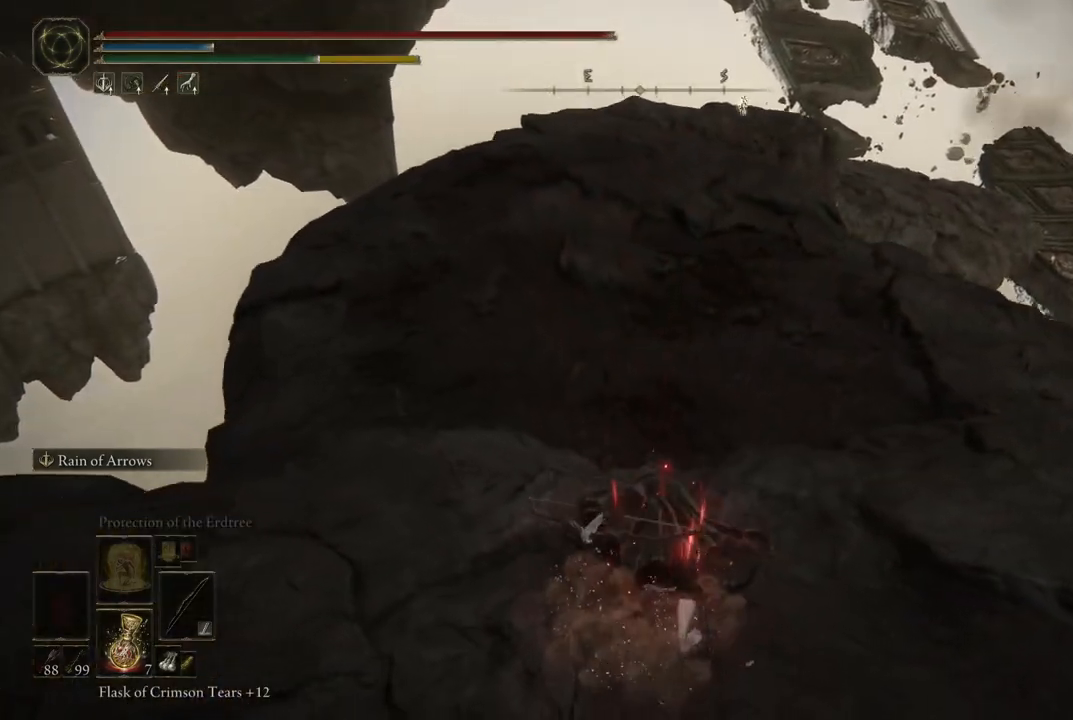
{"dt_ms": 500, "buttons": ["B"], "left_stick": "up", "right_stick": "center", "events": [[483, "B", "down"]]}
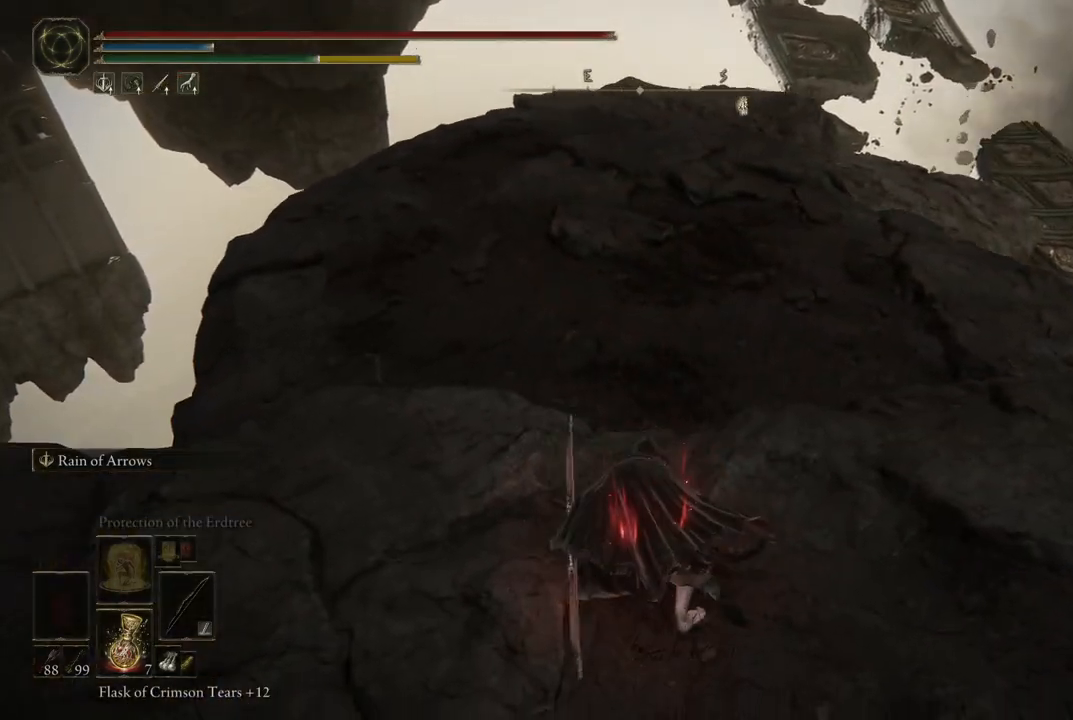
{"dt_ms": 500, "buttons": [], "left_stick": "up", "right_stick": "center", "events": [[100, "B", "up"]]}
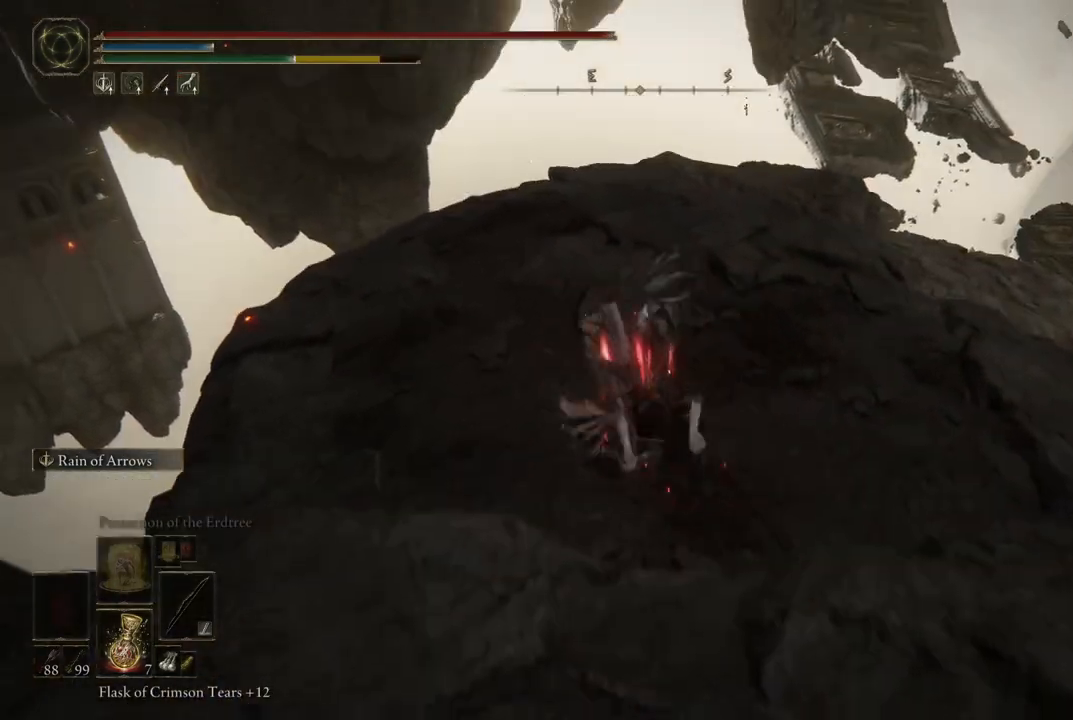
{"dt_ms": 500, "buttons": [], "left_stick": "up", "right_stick": "down", "events": [[350, "right_stick", "down"]]}
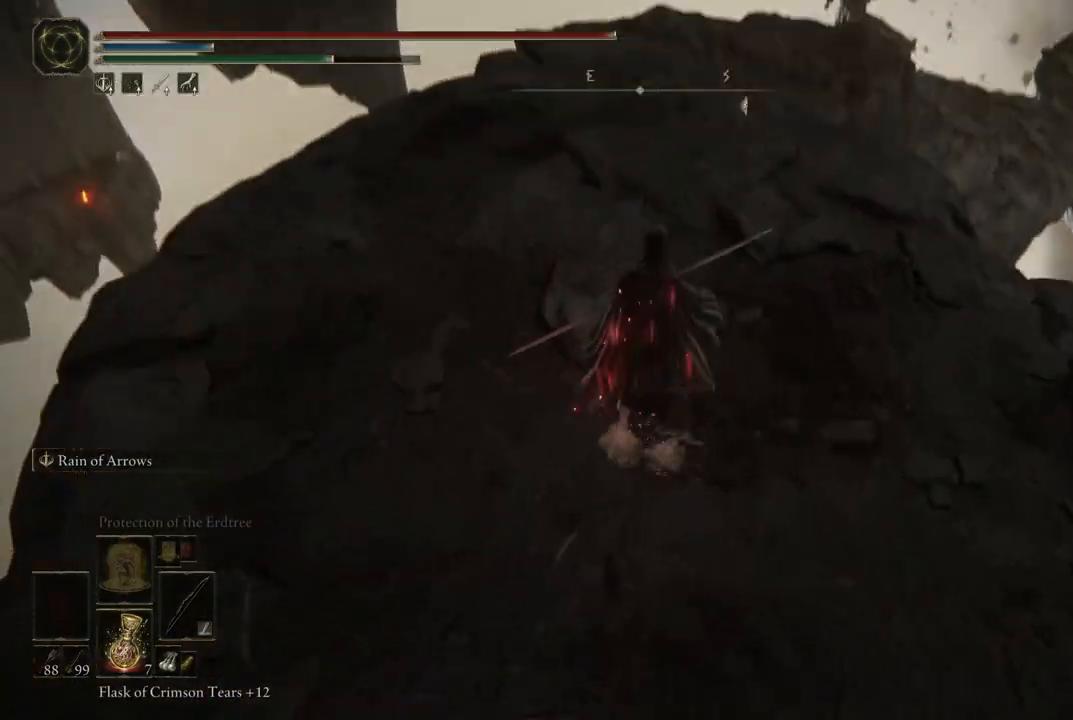
{"dt_ms": 500, "buttons": [], "left_stick": "up", "right_stick": "center", "events": [[100, "right_stick", "center"]]}
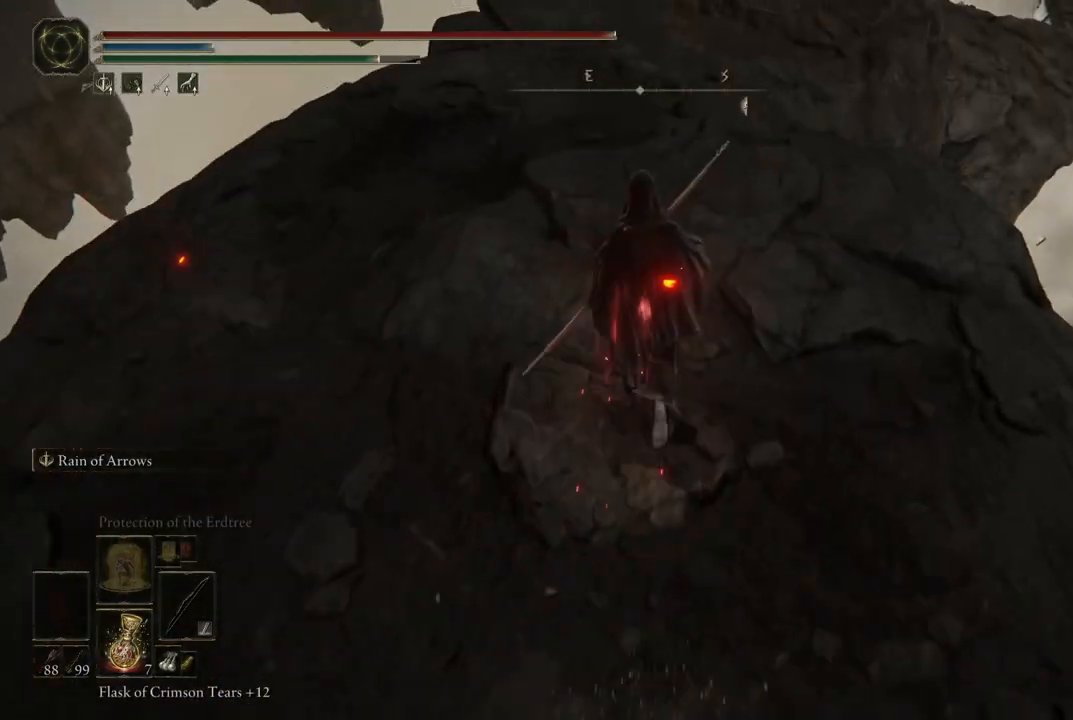
{"dt_ms": 500, "buttons": ["B"], "left_stick": "up", "right_stick": "center", "events": [[167, "B", "down"]]}
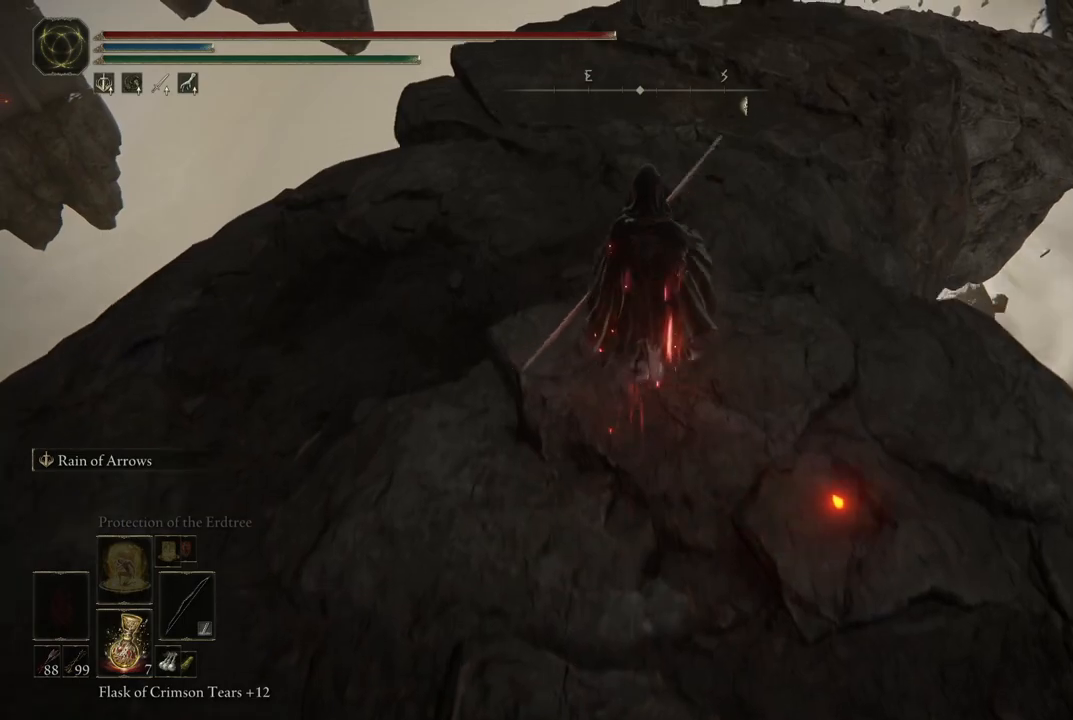
{"dt_ms": 500, "buttons": ["B"], "left_stick": "up", "right_stick": "center", "events": []}
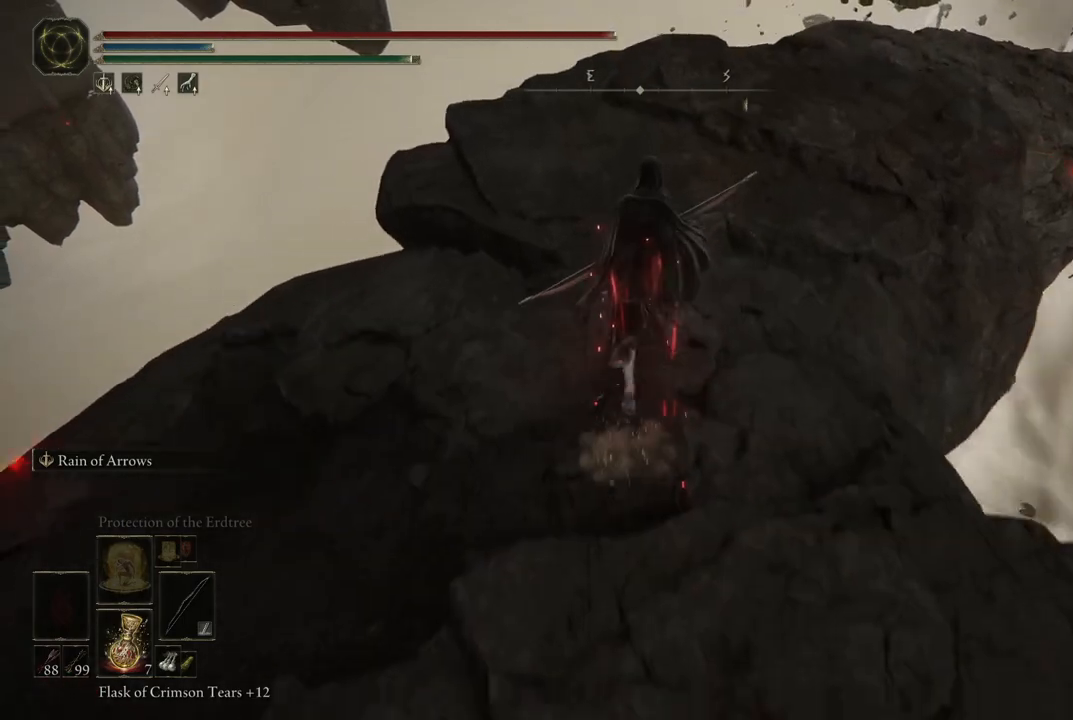
{"dt_ms": 500, "buttons": ["B"], "left_stick": "up", "right_stick": "center", "events": []}
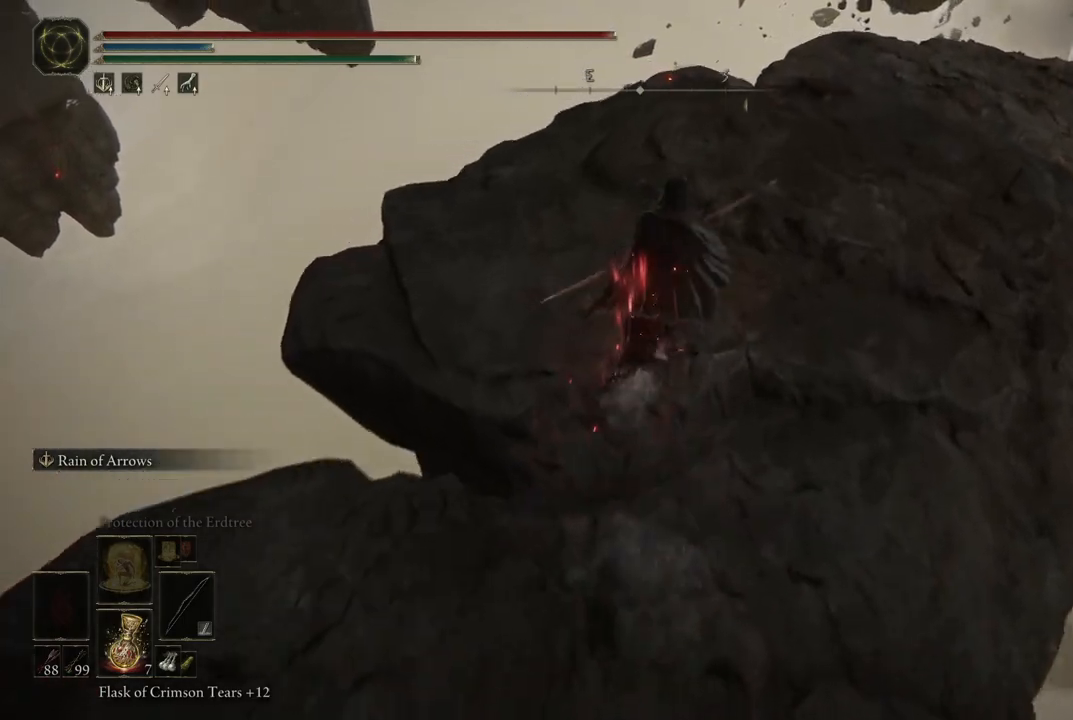
{"dt_ms": 500, "buttons": ["B"], "left_stick": "up", "right_stick": "center", "events": []}
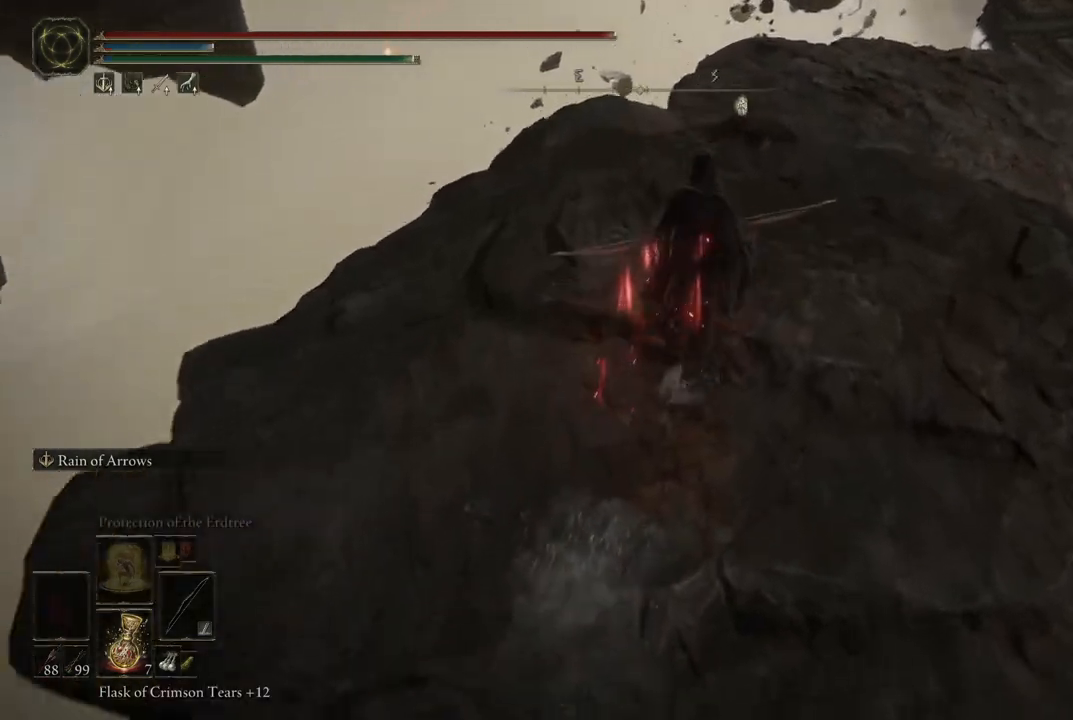
{"dt_ms": 500, "buttons": ["B"], "left_stick": "up", "right_stick": "center", "events": []}
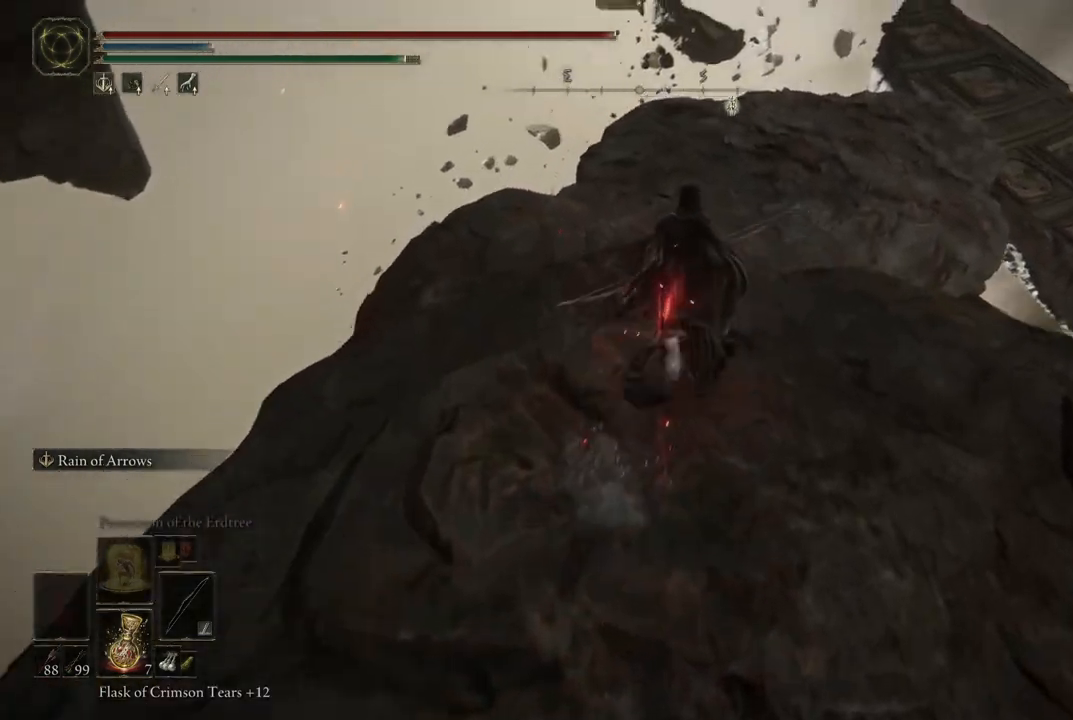
{"dt_ms": 500, "buttons": ["B"], "left_stick": "up", "right_stick": "center", "events": []}
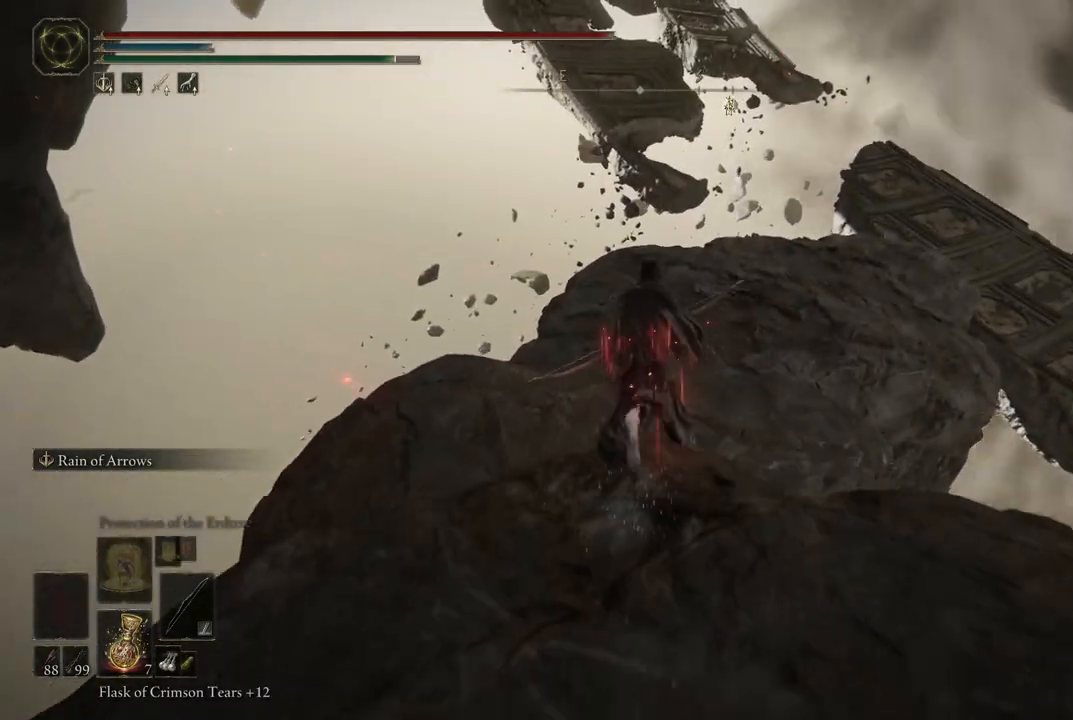
{"dt_ms": 500, "buttons": ["B"], "left_stick": "up", "right_stick": "center", "events": []}
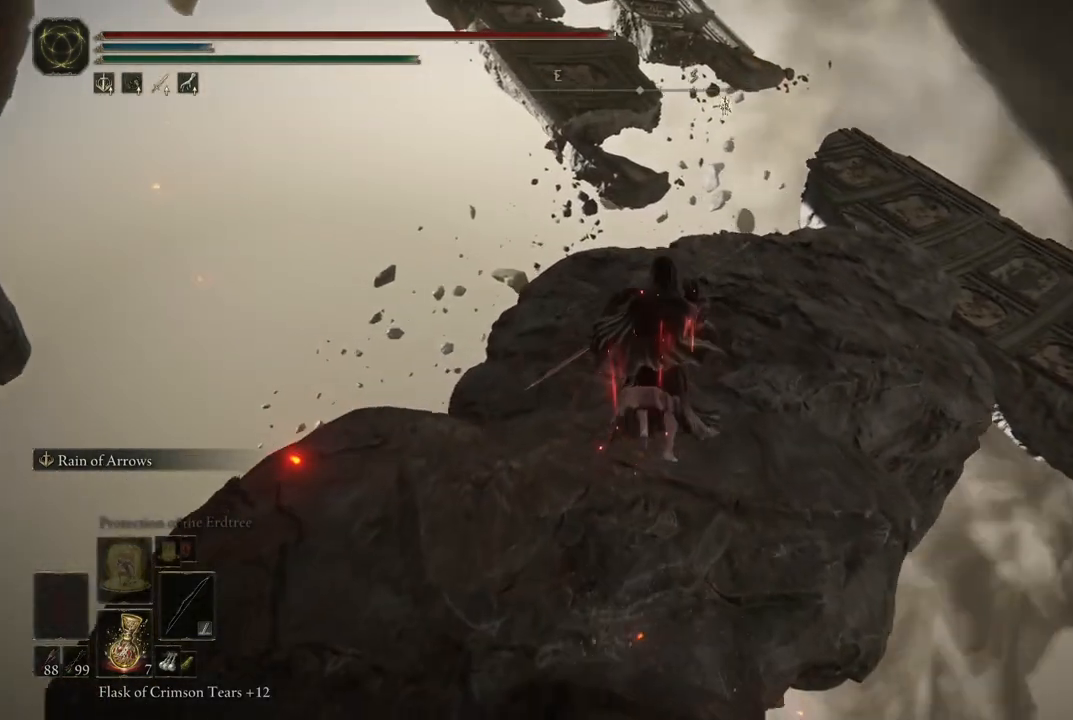
{"dt_ms": 500, "buttons": ["B"], "left_stick": "up", "right_stick": "center", "events": []}
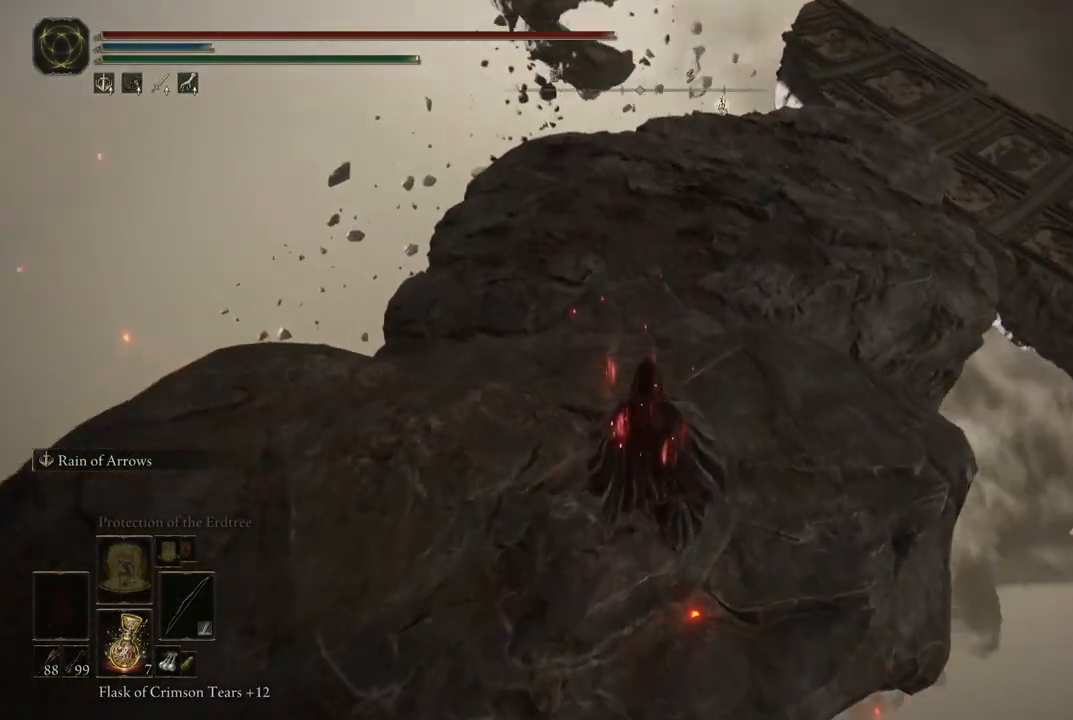
{"dt_ms": 500, "buttons": ["B"], "left_stick": "up", "right_stick": "center", "events": []}
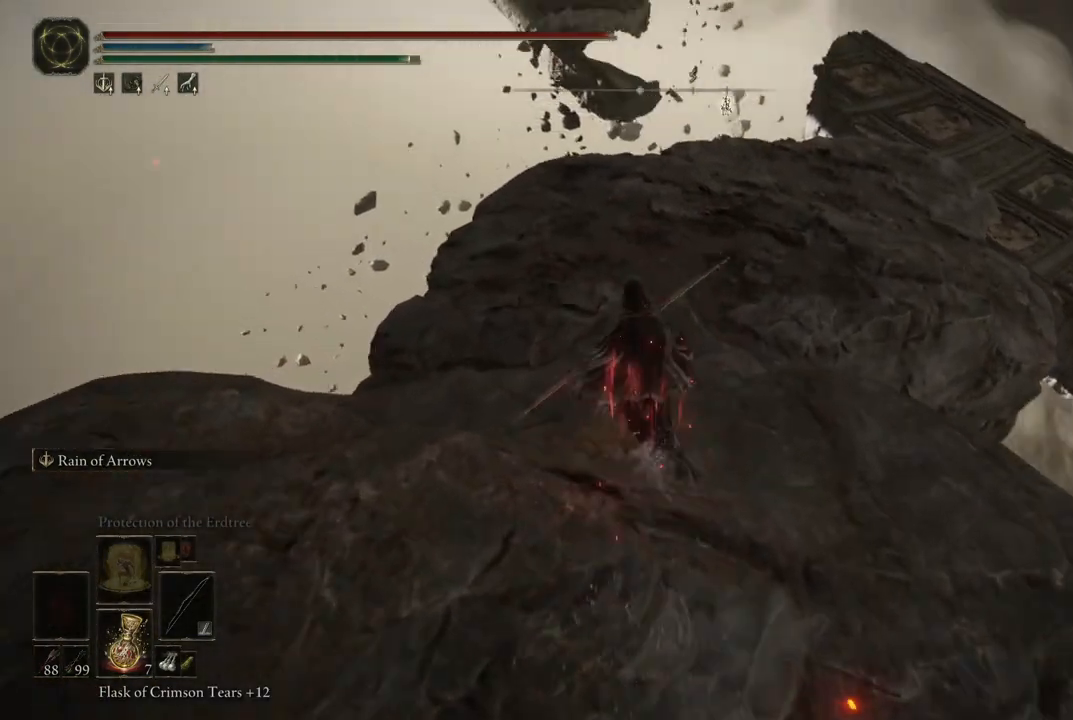
{"dt_ms": 500, "buttons": ["B"], "left_stick": "up", "right_stick": "center", "events": []}
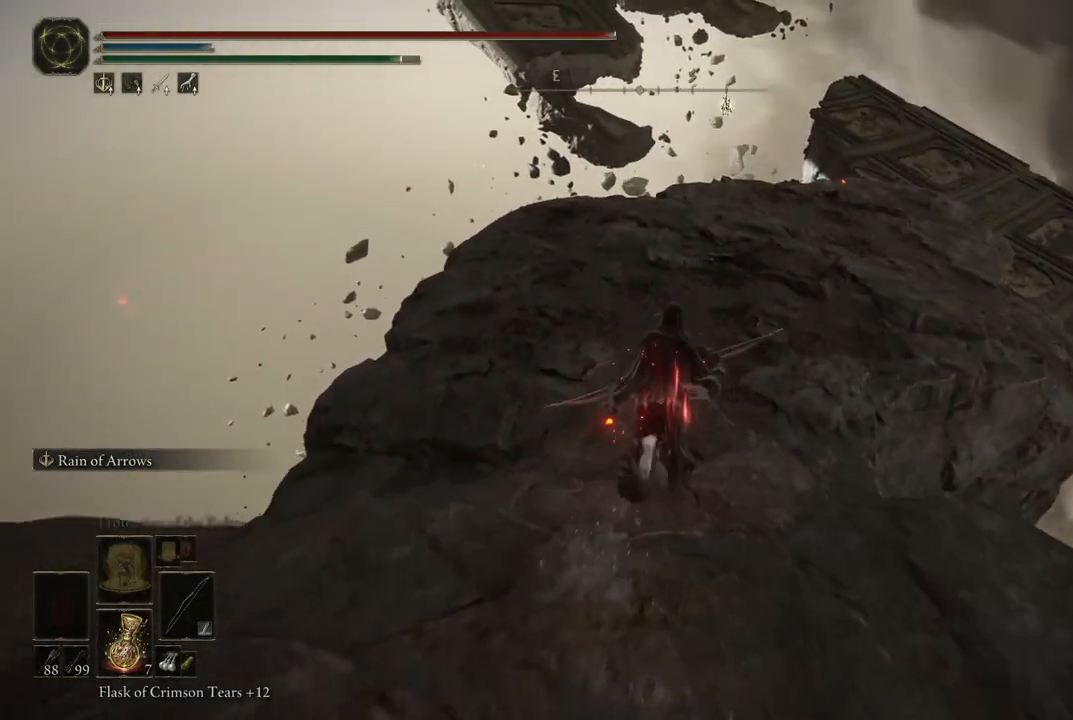
{"dt_ms": 500, "buttons": ["B"], "left_stick": "up", "right_stick": "center", "events": []}
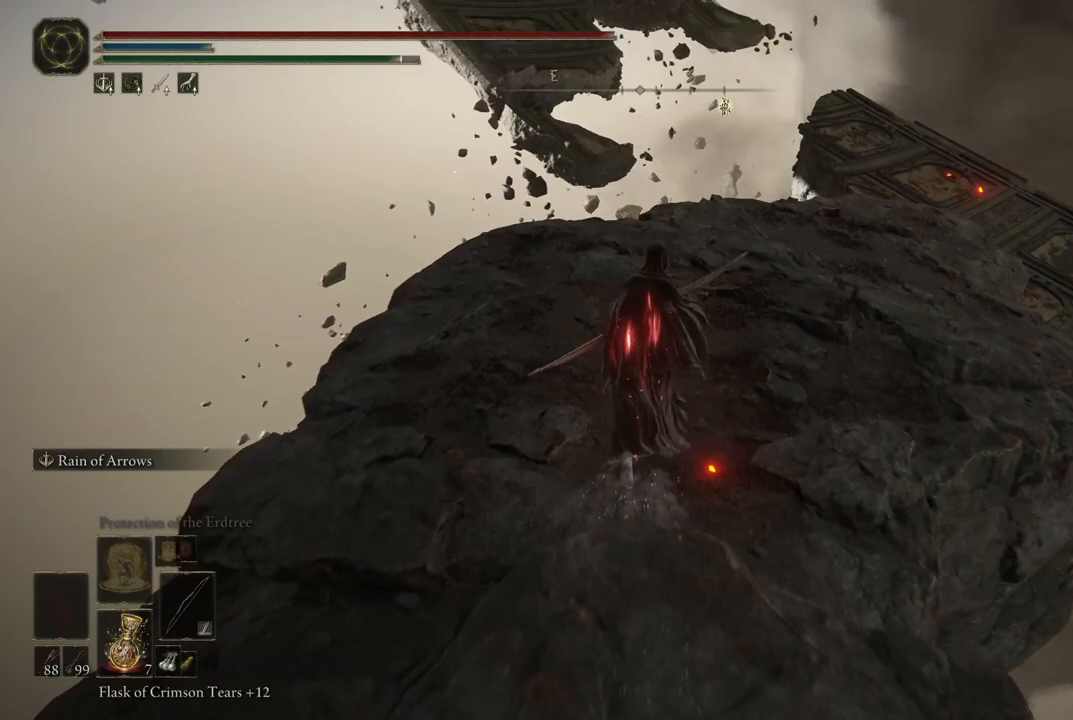
{"dt_ms": 500, "buttons": ["B"], "left_stick": "up", "right_stick": "center", "events": []}
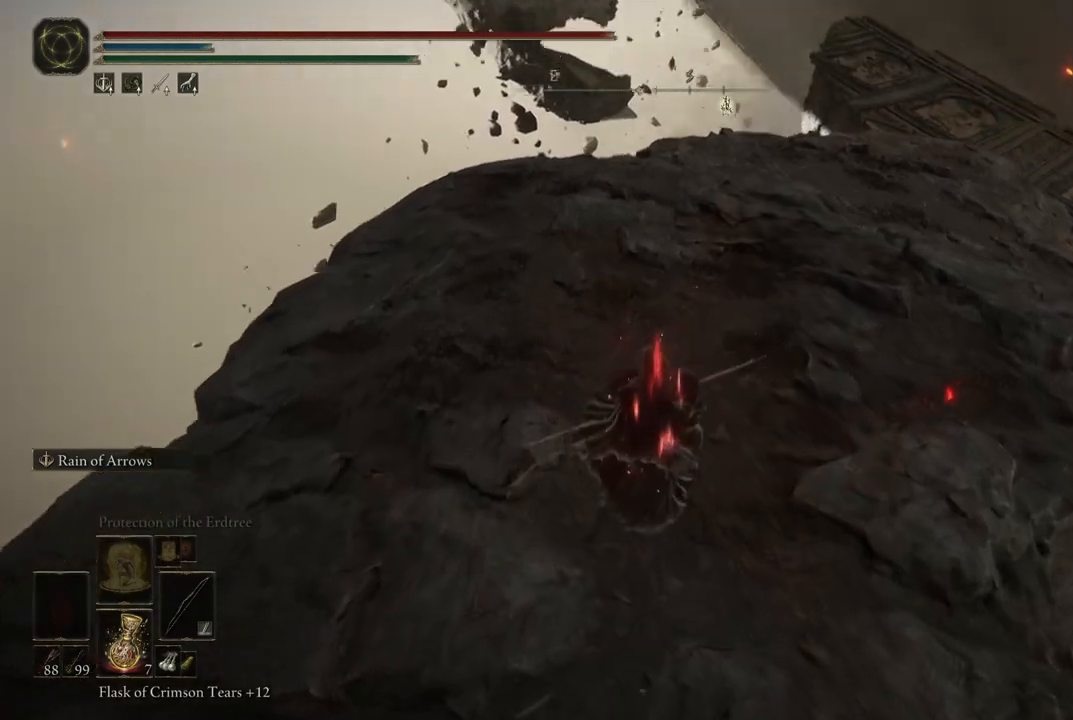
{"dt_ms": 500, "buttons": ["B"], "left_stick": "up", "right_stick": "center", "events": []}
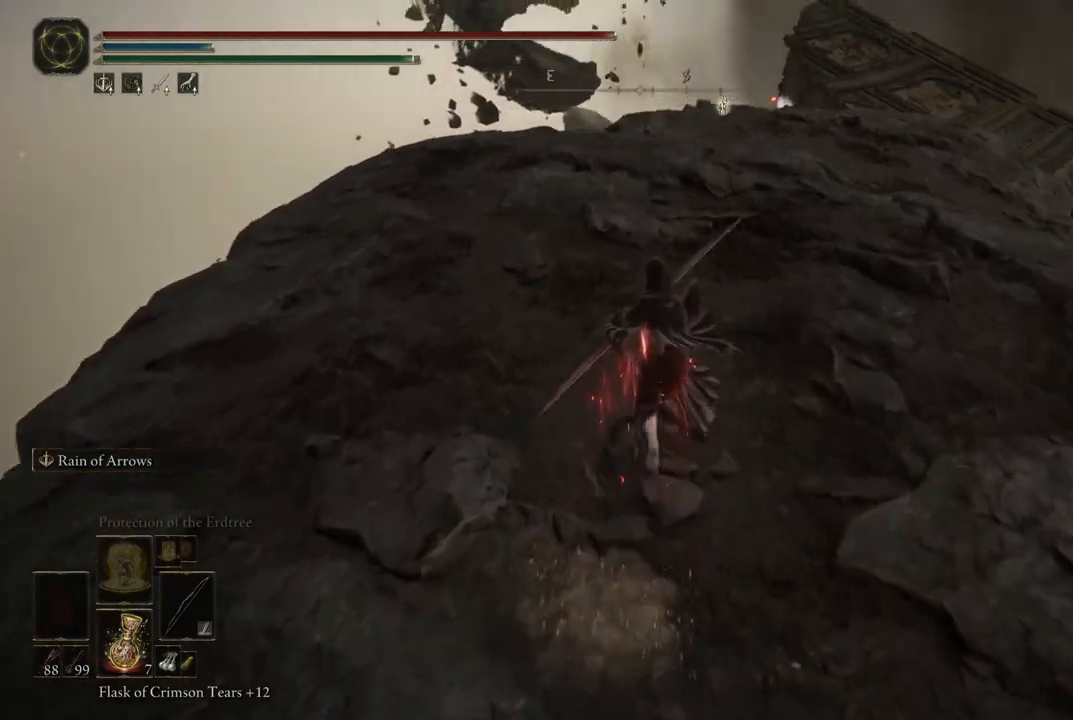
{"dt_ms": 500, "buttons": ["B"], "left_stick": "up", "right_stick": "center", "events": []}
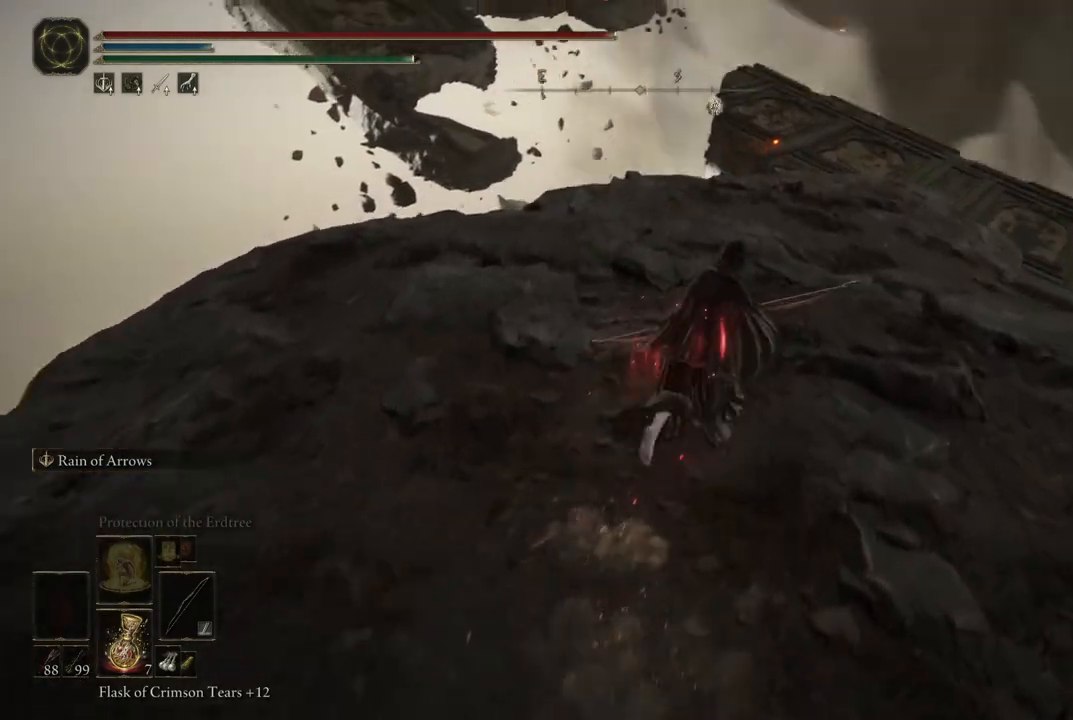
{"dt_ms": 500, "buttons": ["B"], "left_stick": "up", "right_stick": "center", "events": []}
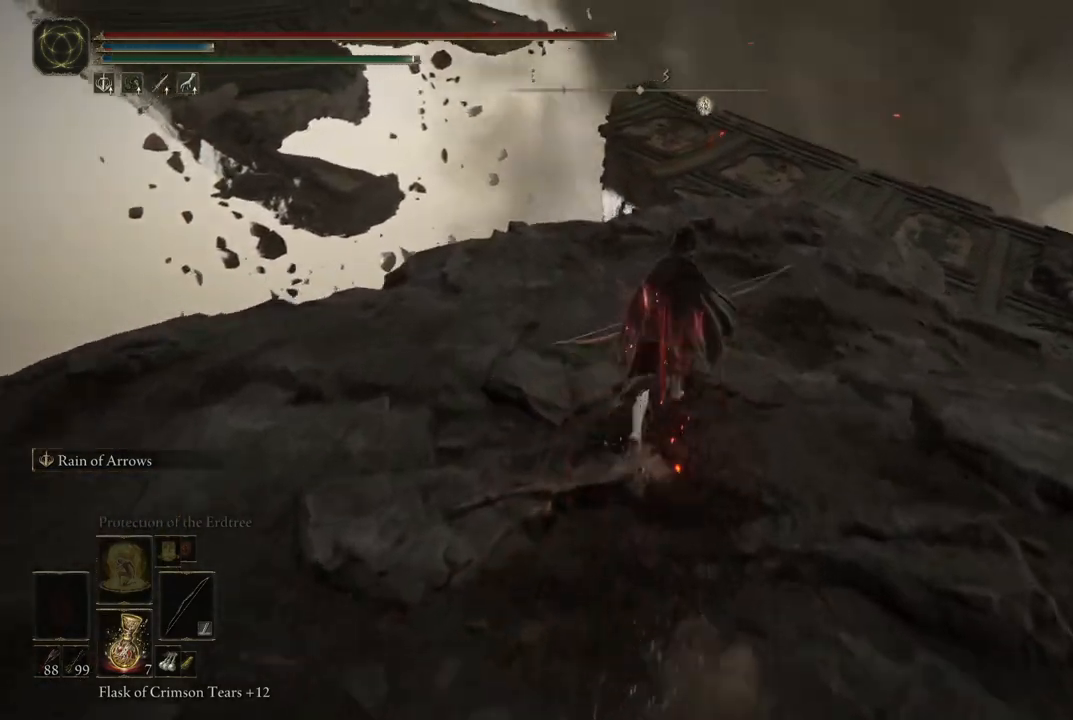
{"dt_ms": 500, "buttons": ["B"], "left_stick": "up", "right_stick": "center", "events": []}
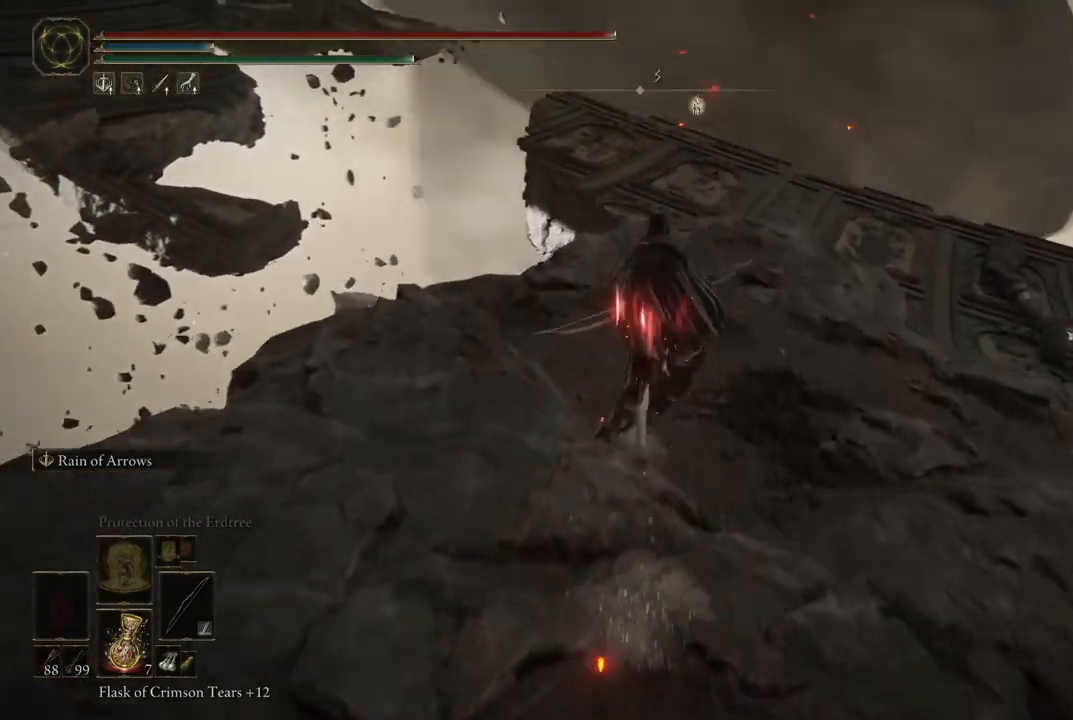
{"dt_ms": 500, "buttons": ["B"], "left_stick": "up", "right_stick": "center", "events": []}
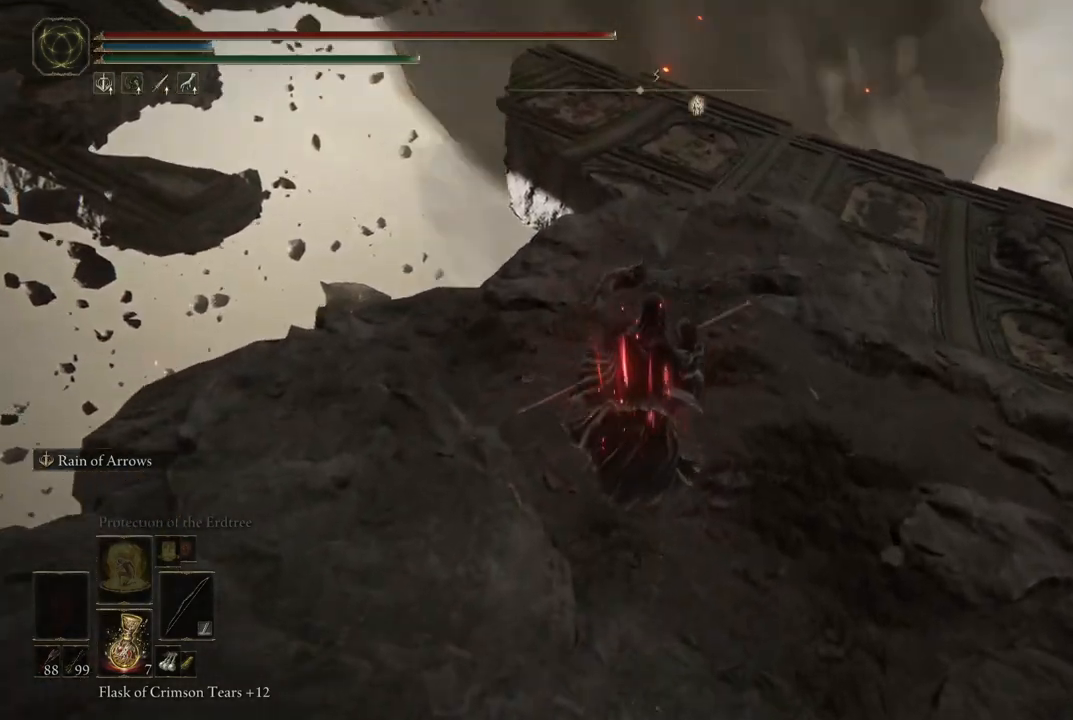
{"dt_ms": 500, "buttons": ["B"], "left_stick": "up", "right_stick": "center", "events": []}
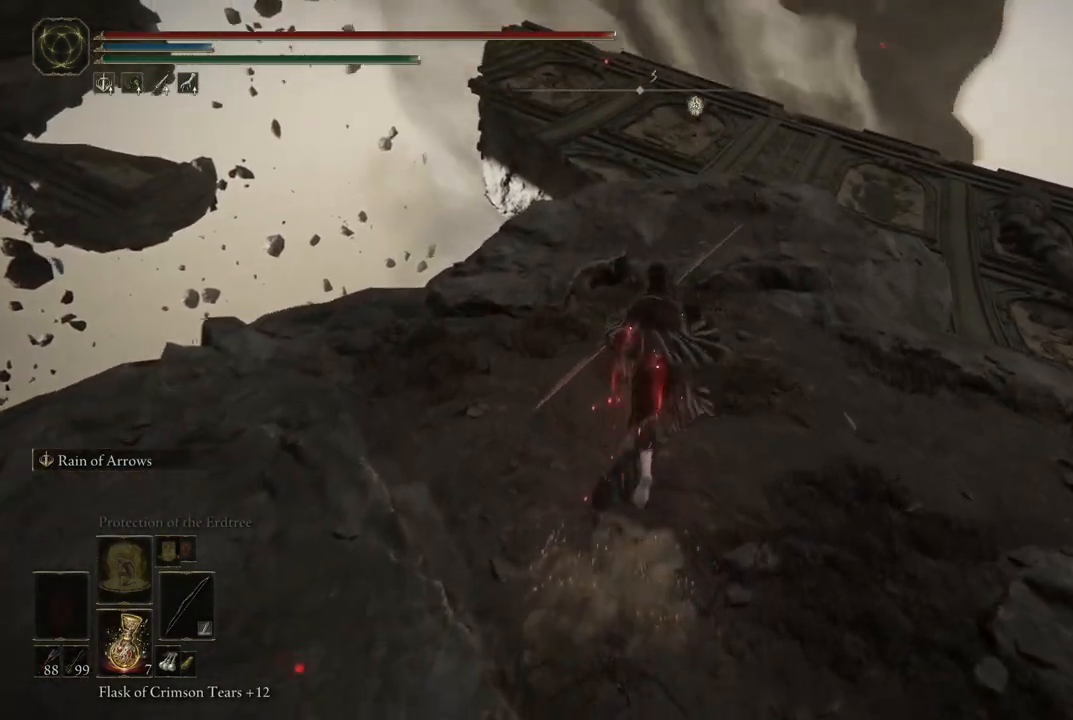
{"dt_ms": 500, "buttons": ["B"], "left_stick": "up", "right_stick": "center", "events": []}